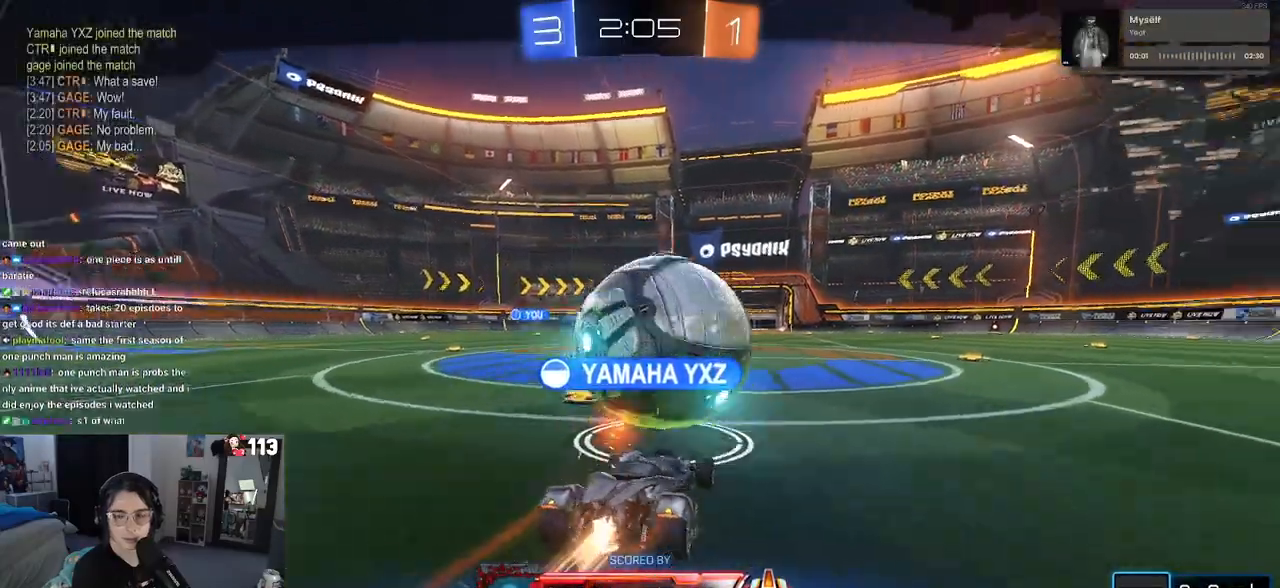
Gameplay with a controller (PlayStation layout); each line is a JSON object with the inputs held at the frame after it. "events" lists button and stick changes between this image and that frame as [ms after this image, input, new state], when the widget could be followed in between.
{"buttons": [], "left_stick": "center", "right_stick": "center", "events": []}
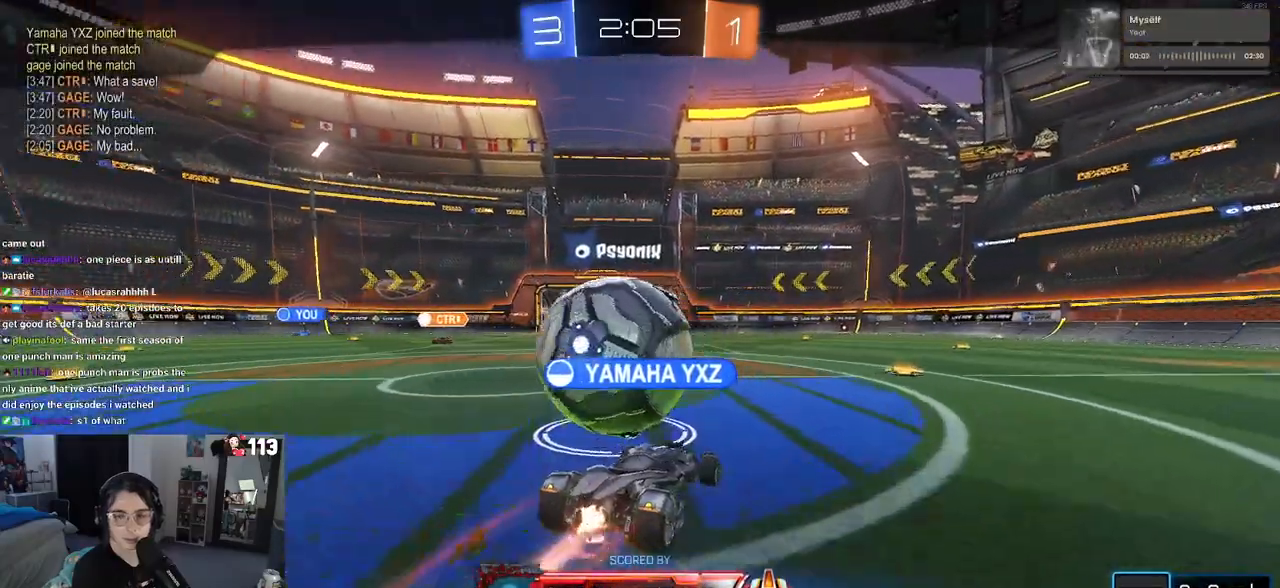
{"buttons": [], "left_stick": "center", "right_stick": "center", "events": []}
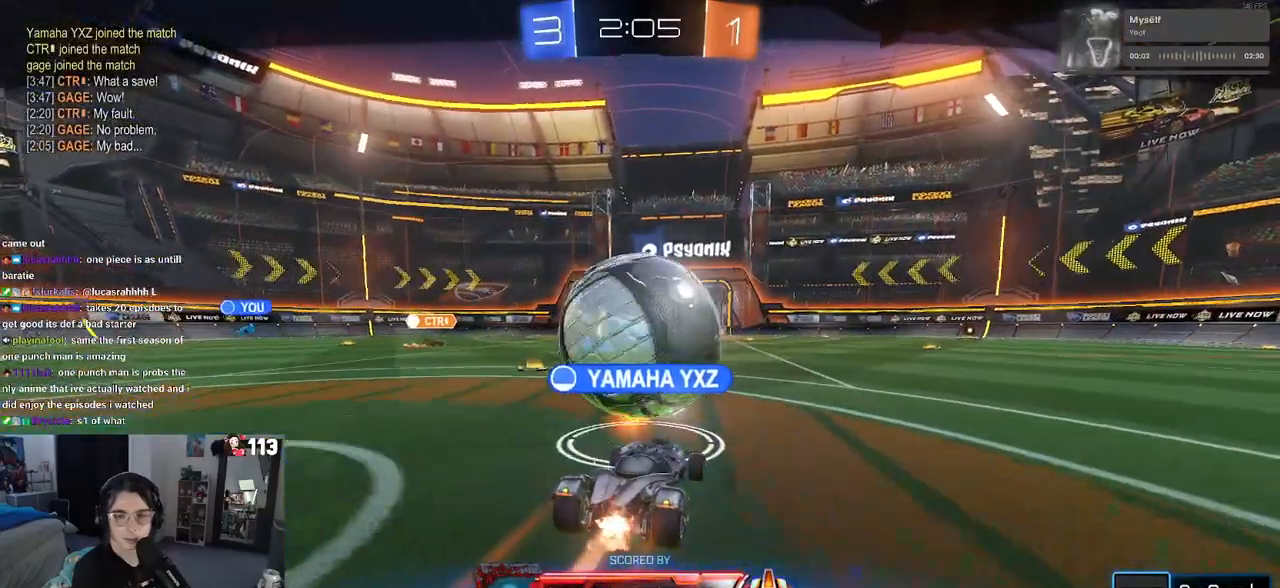
{"buttons": [], "left_stick": "center", "right_stick": "center", "events": []}
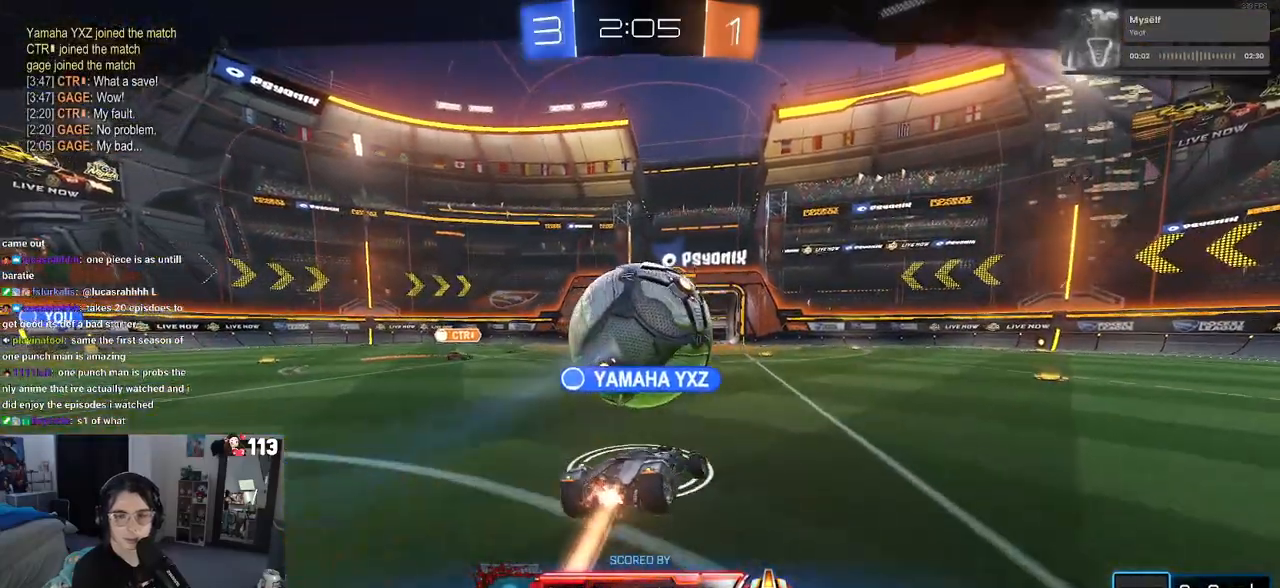
{"buttons": [], "left_stick": "center", "right_stick": "center", "events": []}
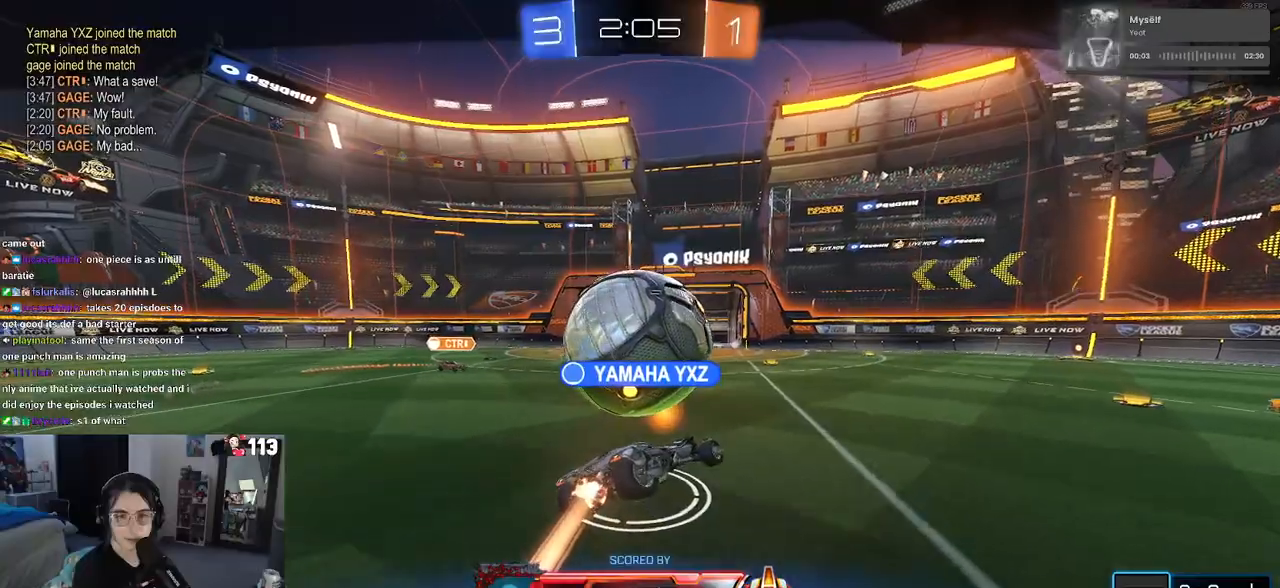
{"buttons": [], "left_stick": "center", "right_stick": "center", "events": []}
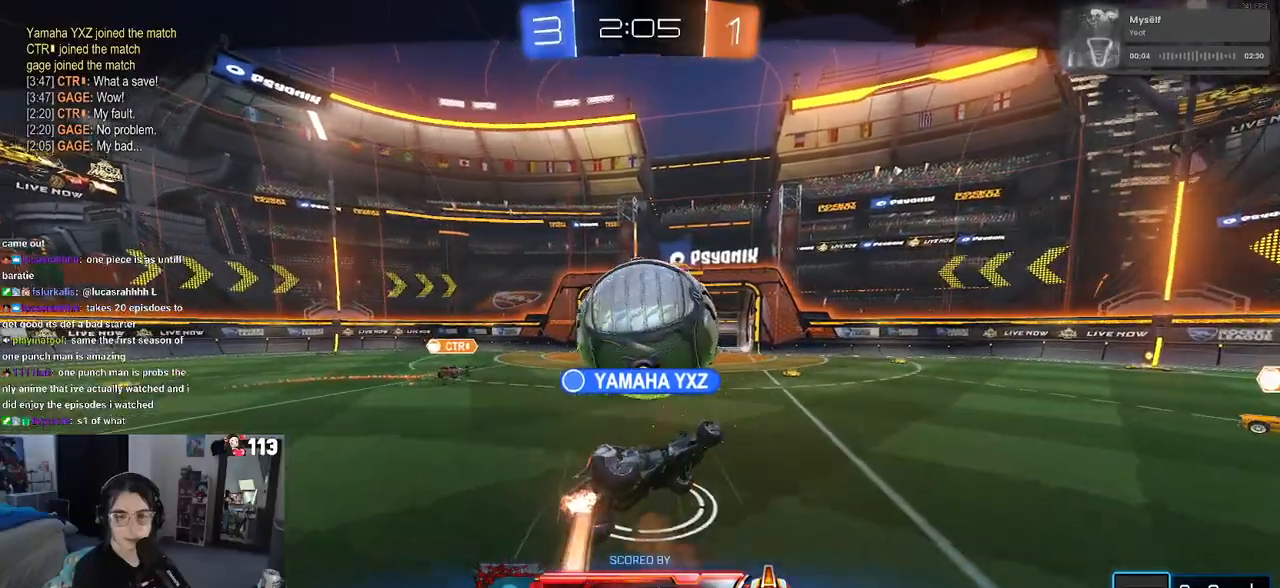
{"buttons": ["CROSS"], "left_stick": "center", "right_stick": "center", "events": [[383, "CROSS", "down"]]}
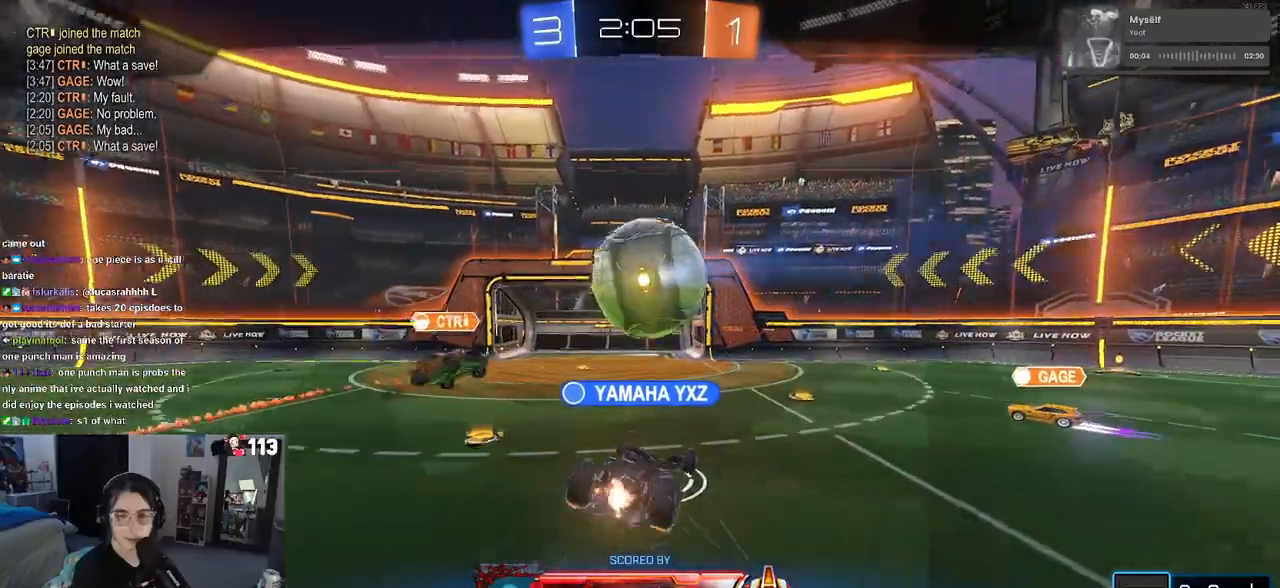
{"buttons": ["CROSS"], "left_stick": "center", "right_stick": "center", "events": [[33, "CROSS", "up"], [117, "CROSS", "down"], [300, "CROSS", "up"], [417, "CROSS", "down"]]}
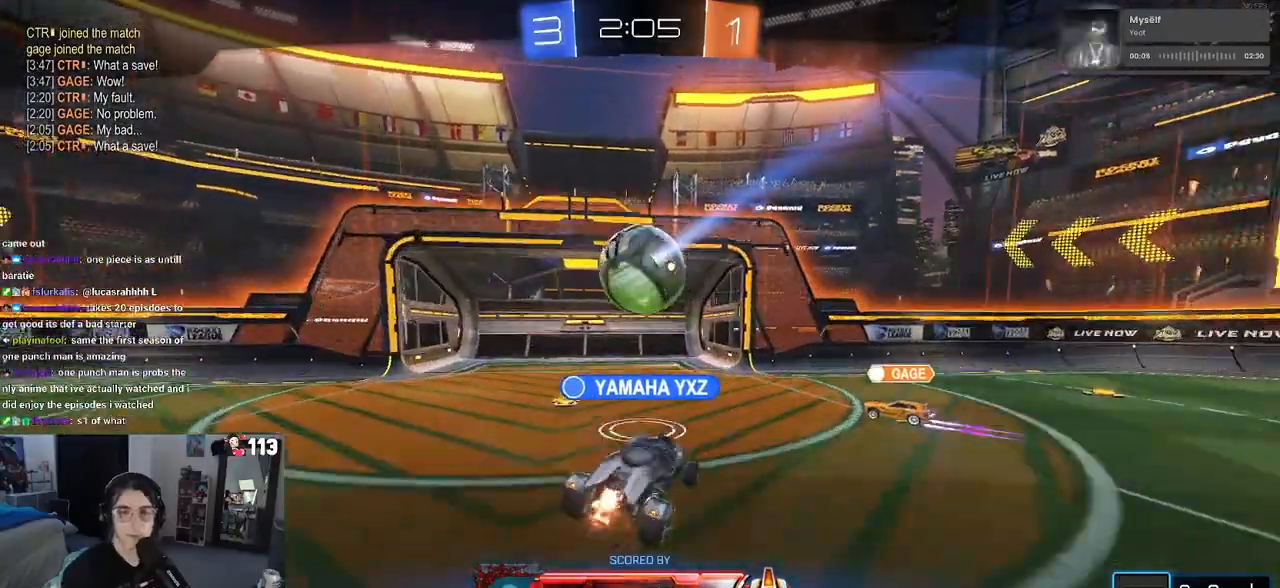
{"buttons": ["CROSS"], "left_stick": "center", "right_stick": "center", "events": [[67, "CROSS", "up"], [183, "CROSS", "down"], [283, "CROSS", "up"], [433, "CROSS", "down"]]}
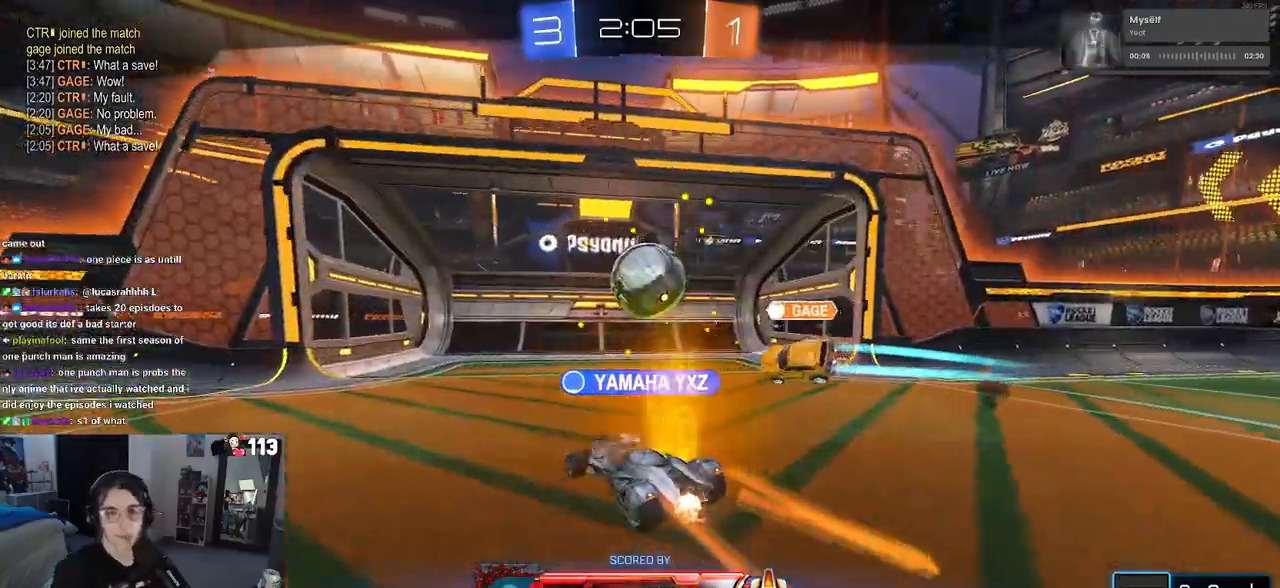
{"buttons": [], "left_stick": "center", "right_stick": "center", "events": [[17, "CROSS", "up"]]}
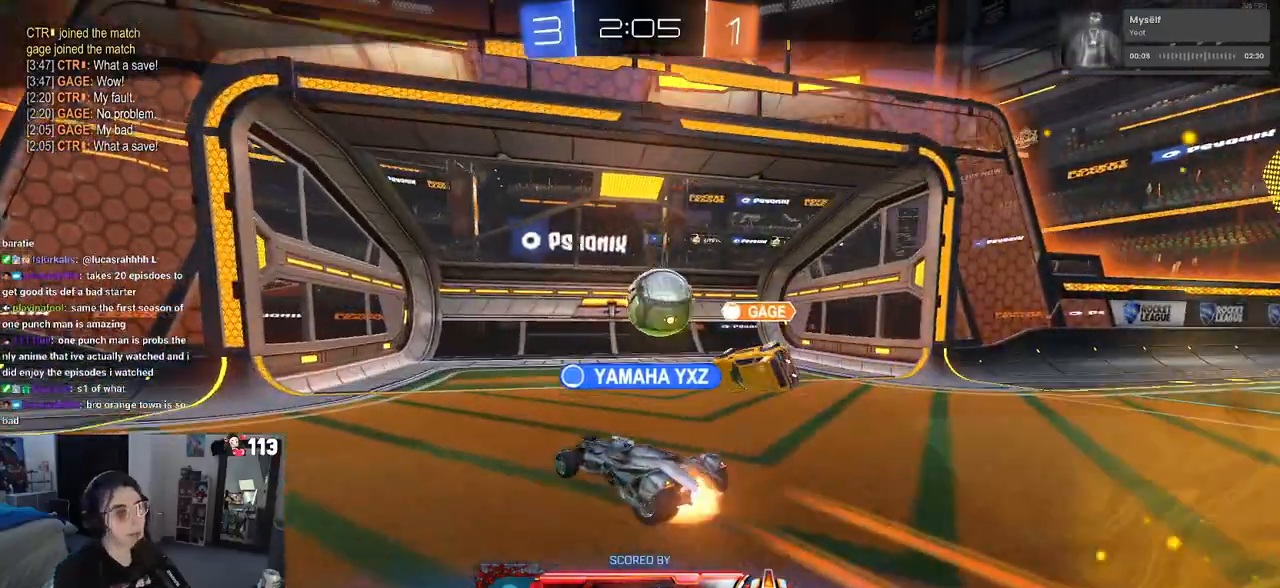
{"buttons": [], "left_stick": "center", "right_stick": "center", "events": []}
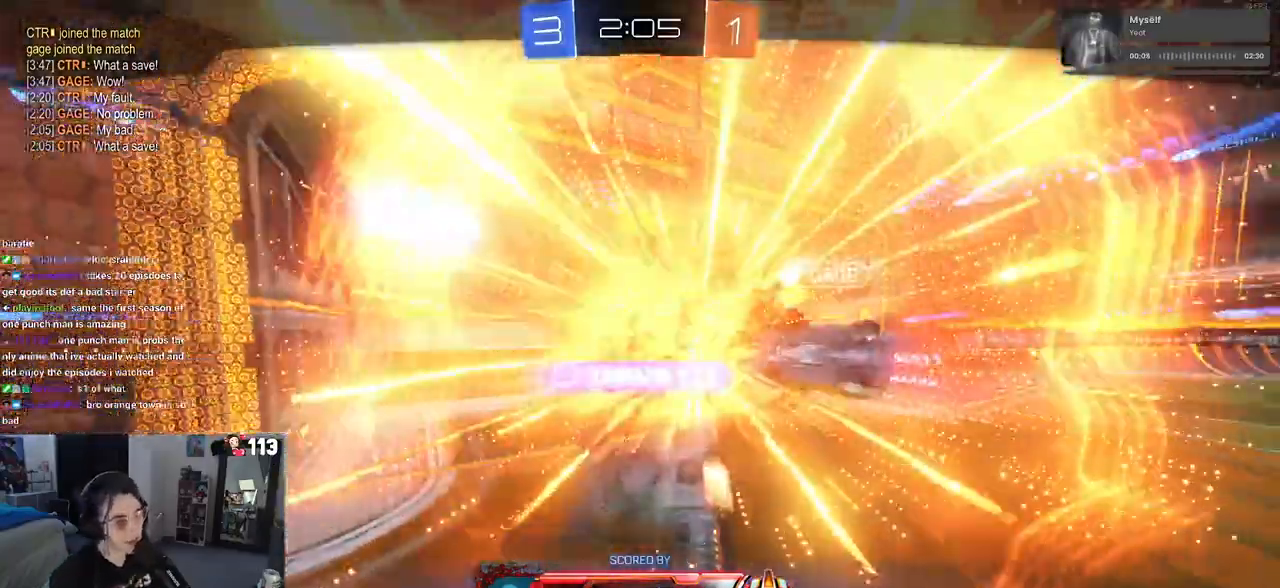
{"buttons": [], "left_stick": "center", "right_stick": "center", "events": []}
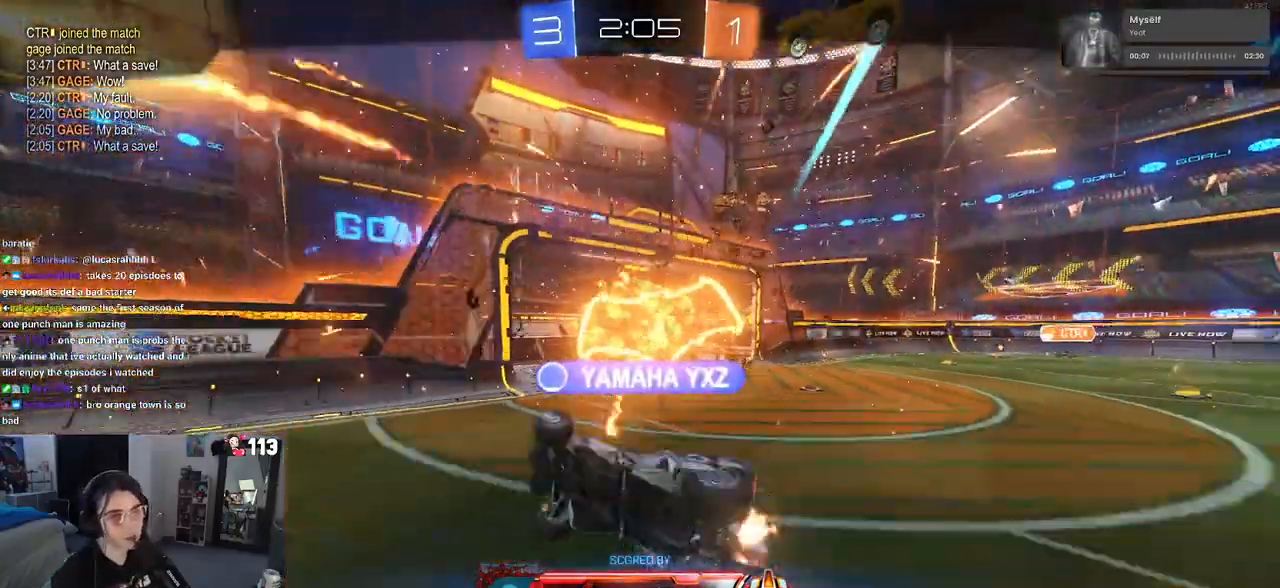
{"buttons": [], "left_stick": "center", "right_stick": "center", "events": []}
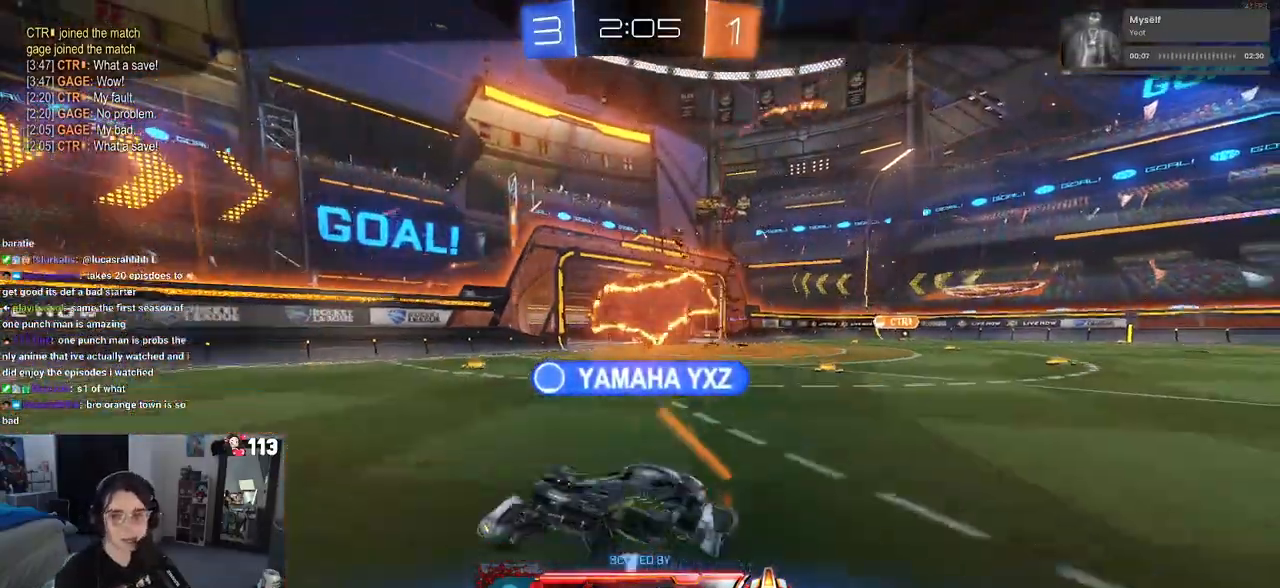
{"buttons": [], "left_stick": "center", "right_stick": "center", "events": [[33, "CROSS", "down"], [167, "CROSS", "up"], [300, "CROSS", "down"], [450, "CROSS", "up"]]}
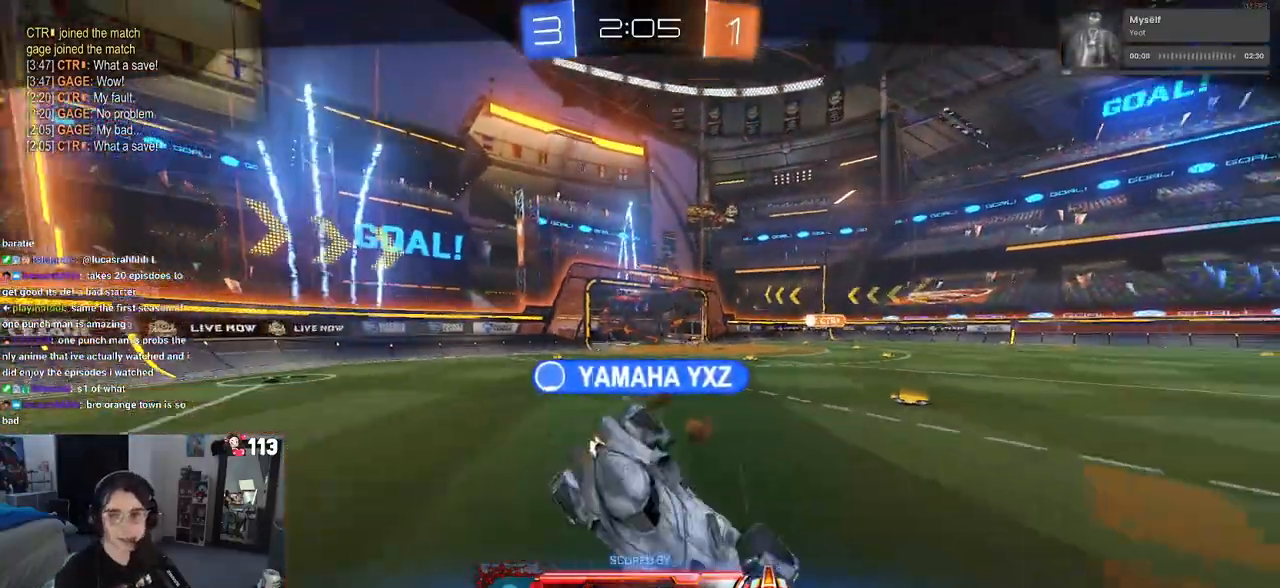
{"buttons": [], "left_stick": "center", "right_stick": "center", "events": [[67, "CROSS", "down"], [217, "CROSS", "up"], [300, "CROSS", "down"], [483, "CROSS", "up"]]}
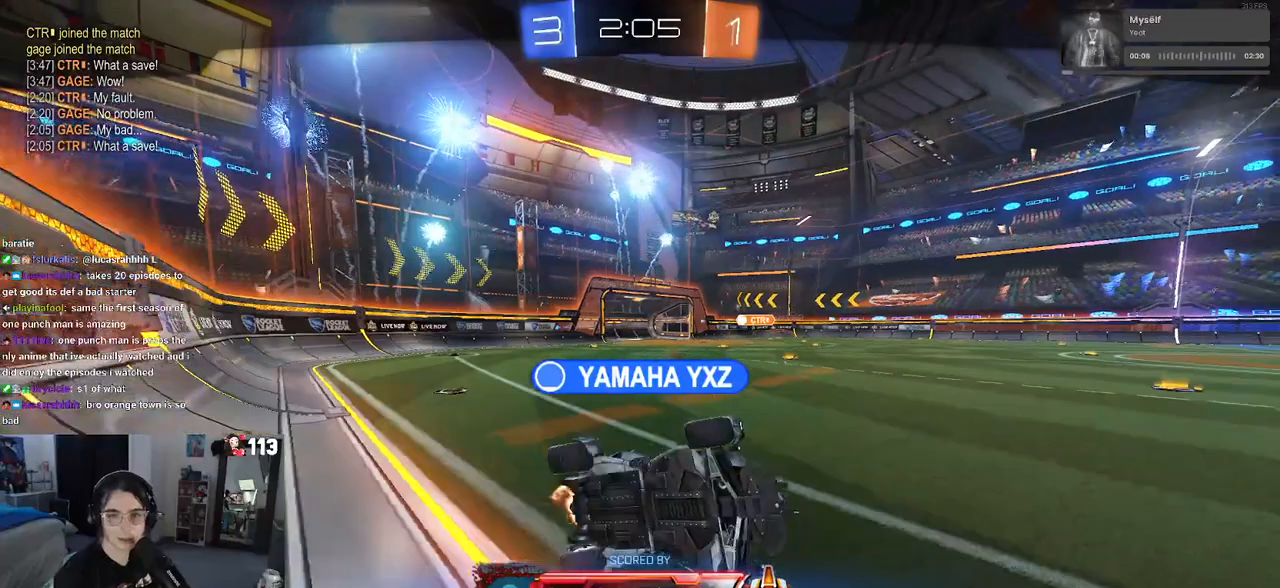
{"buttons": [], "left_stick": "center", "right_stick": "center", "events": [[50, "CROSS", "down"], [200, "CROSS", "up"], [300, "CROSS", "down"], [450, "CROSS", "up"]]}
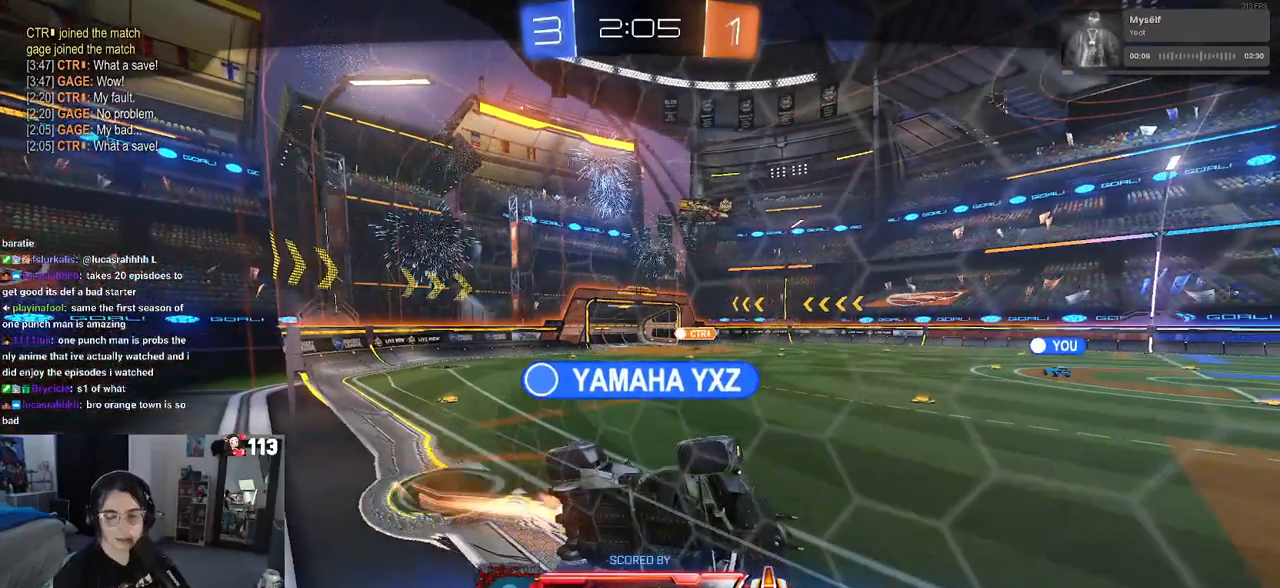
{"buttons": [], "left_stick": "center", "right_stick": "center", "events": [[33, "CROSS", "down"], [183, "CROSS", "up"]]}
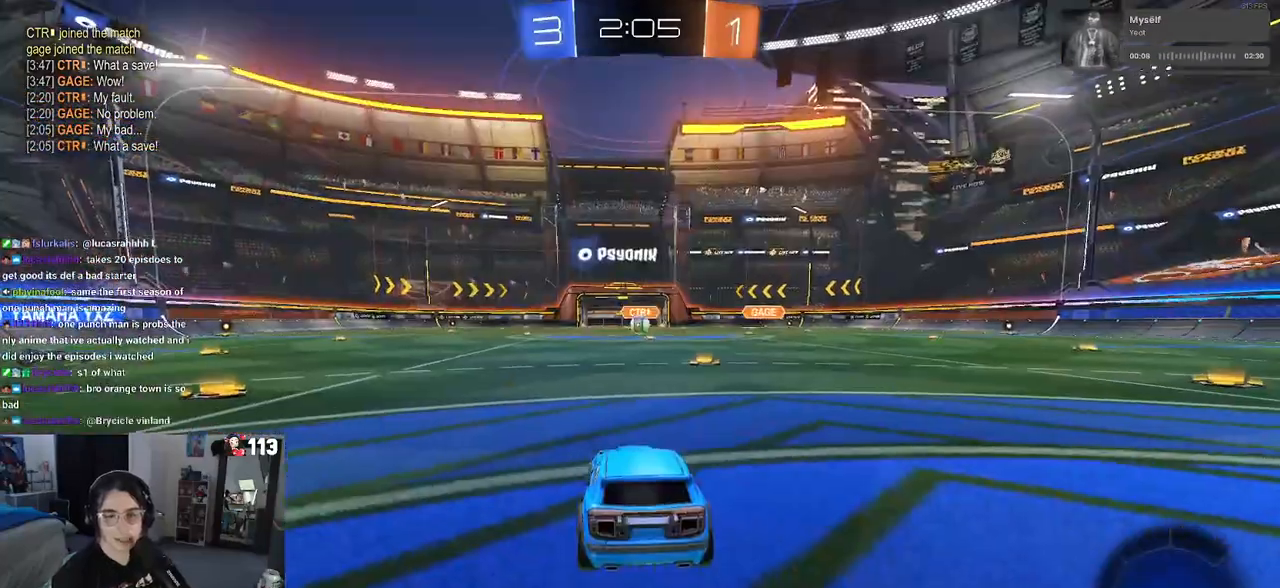
{"buttons": ["CROSS"], "left_stick": "center", "right_stick": "center", "events": [[250, "CROSS", "down"]]}
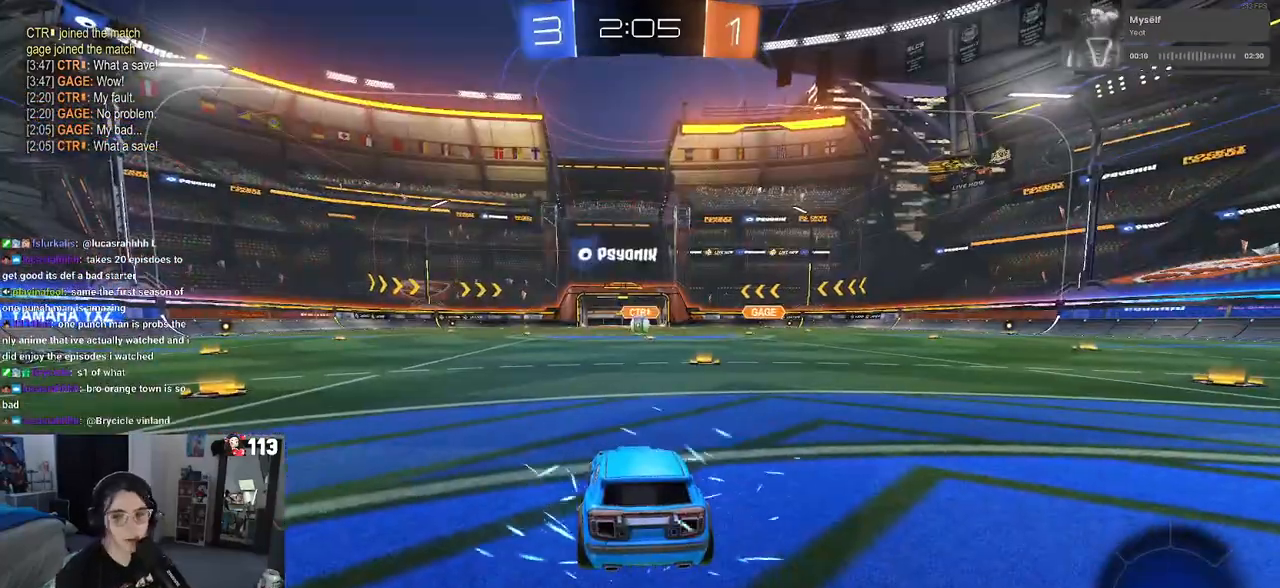
{"buttons": [], "left_stick": "center", "right_stick": "center", "events": [[83, "CROSS", "up"], [167, "CROSS", "down"], [500, "CROSS", "up"]]}
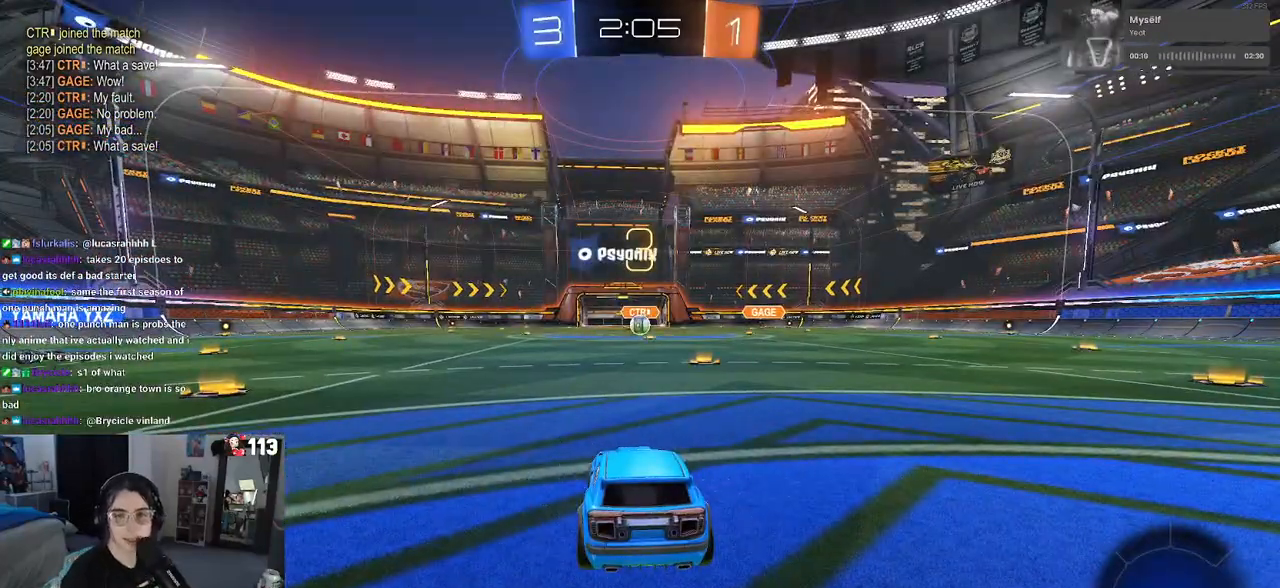
{"buttons": [], "left_stick": "center", "right_stick": "center", "events": []}
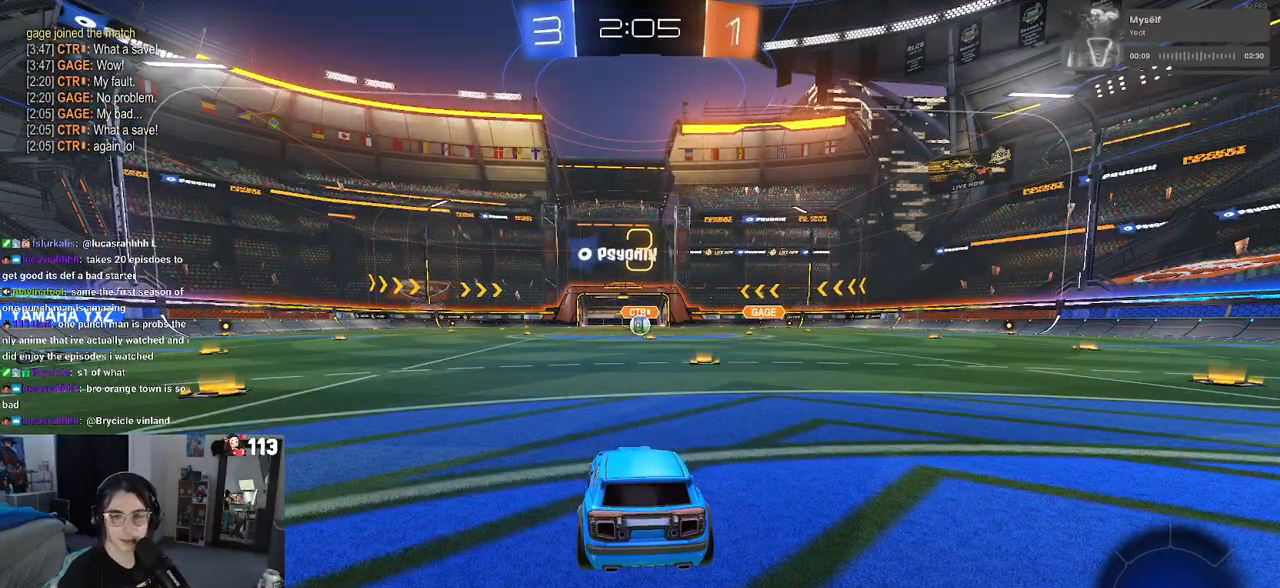
{"buttons": [], "left_stick": "center", "right_stick": "center", "events": []}
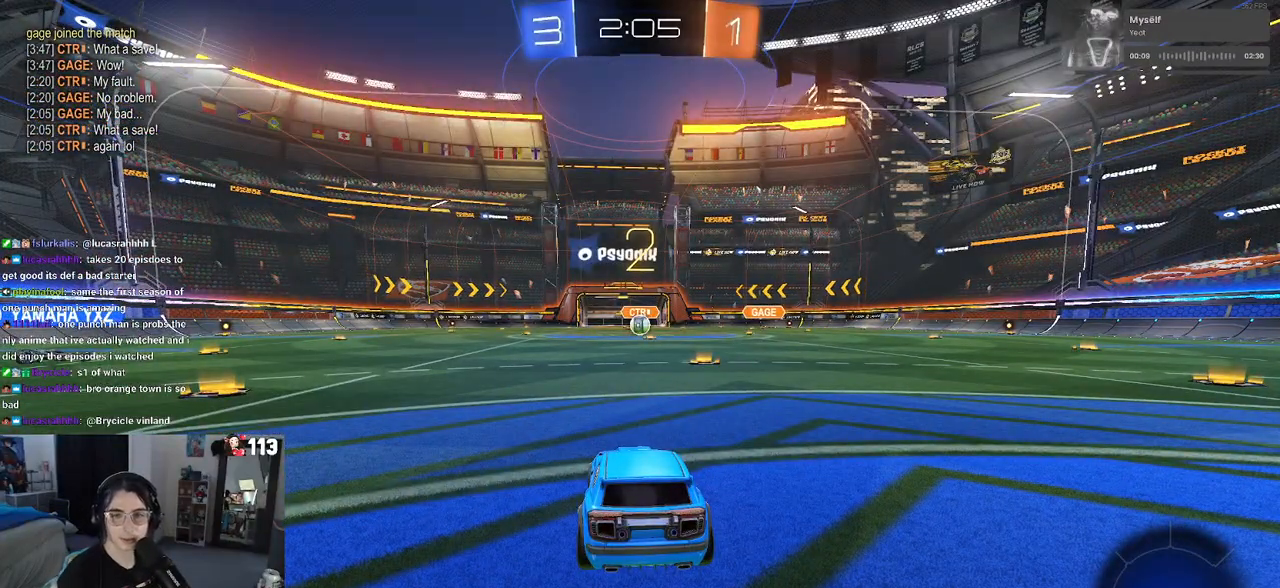
{"buttons": ["R2"], "left_stick": "center", "right_stick": "center", "events": [[217, "R2", "down"]]}
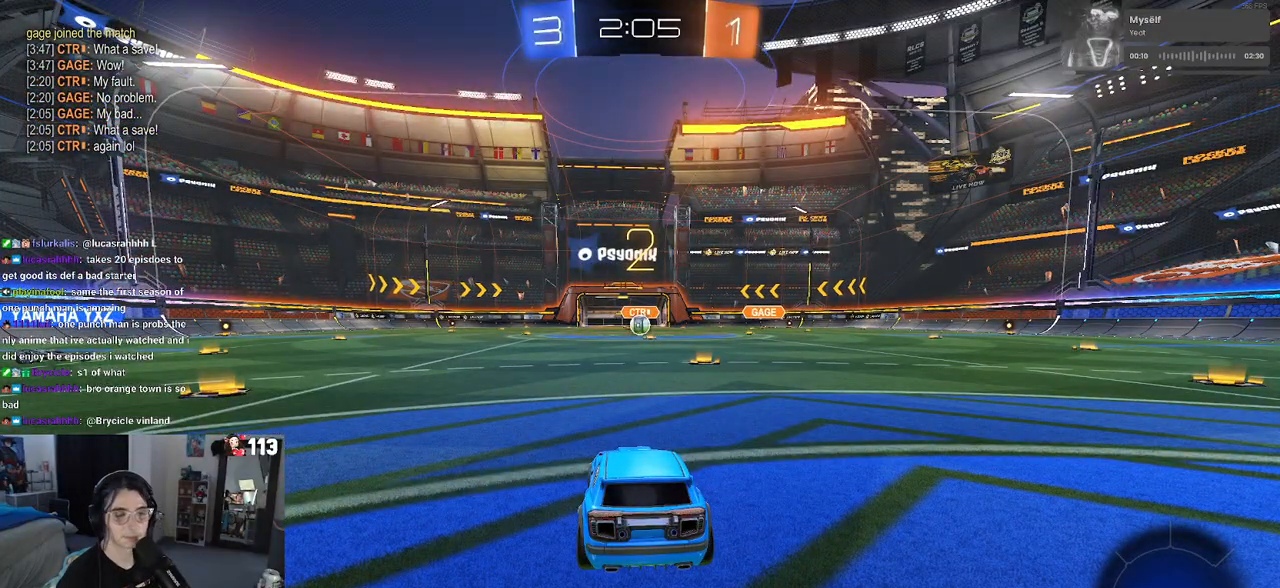
{"buttons": ["R2"], "left_stick": "center", "right_stick": "center", "events": []}
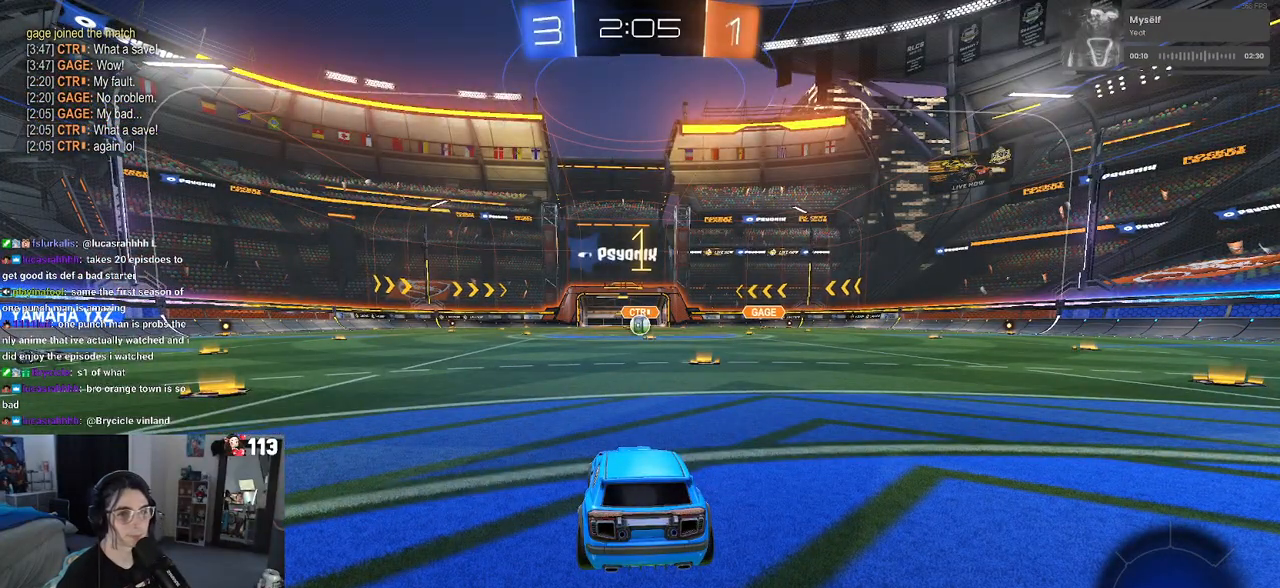
{"buttons": ["R2"], "left_stick": "center", "right_stick": "center", "events": []}
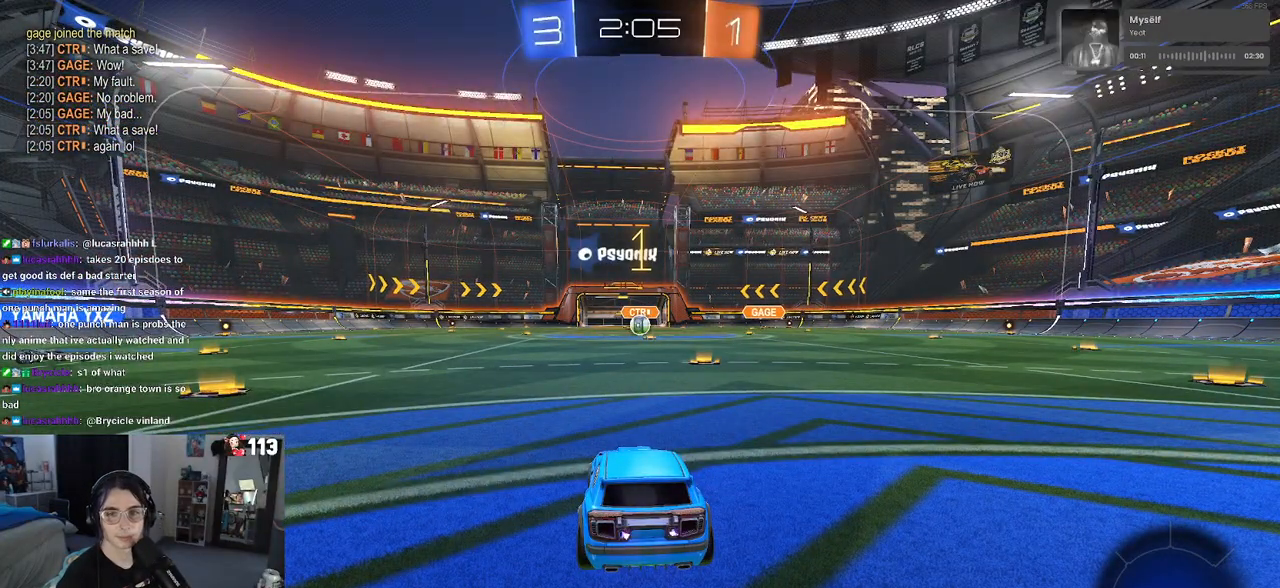
{"buttons": ["R2"], "left_stick": "center", "right_stick": "center", "events": [[117, "left_stick", "right"], [500, "left_stick", "center"]]}
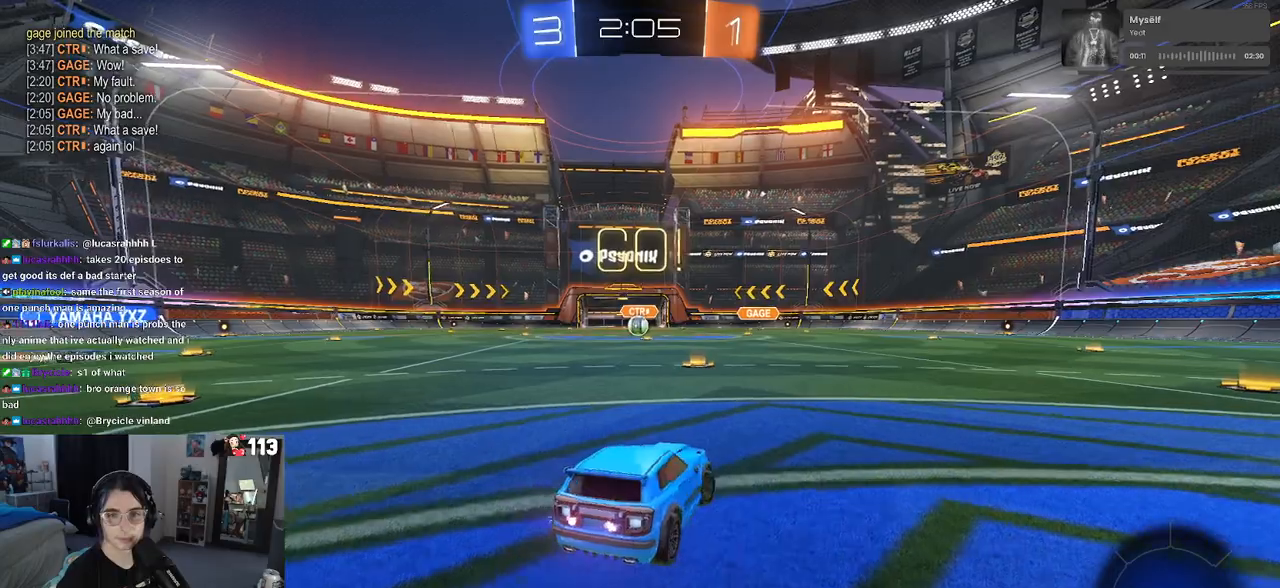
{"buttons": ["SQUARE", "R2"], "left_stick": "down", "right_stick": "center", "events": [[150, "CROSS", "down"], [183, "left_stick", "up"], [233, "CROSS", "up"], [267, "left_stick", "up-left"], [300, "CROSS", "down"], [400, "SQUARE", "down"], [400, "left_stick", "down"], [417, "CROSS", "up"]]}
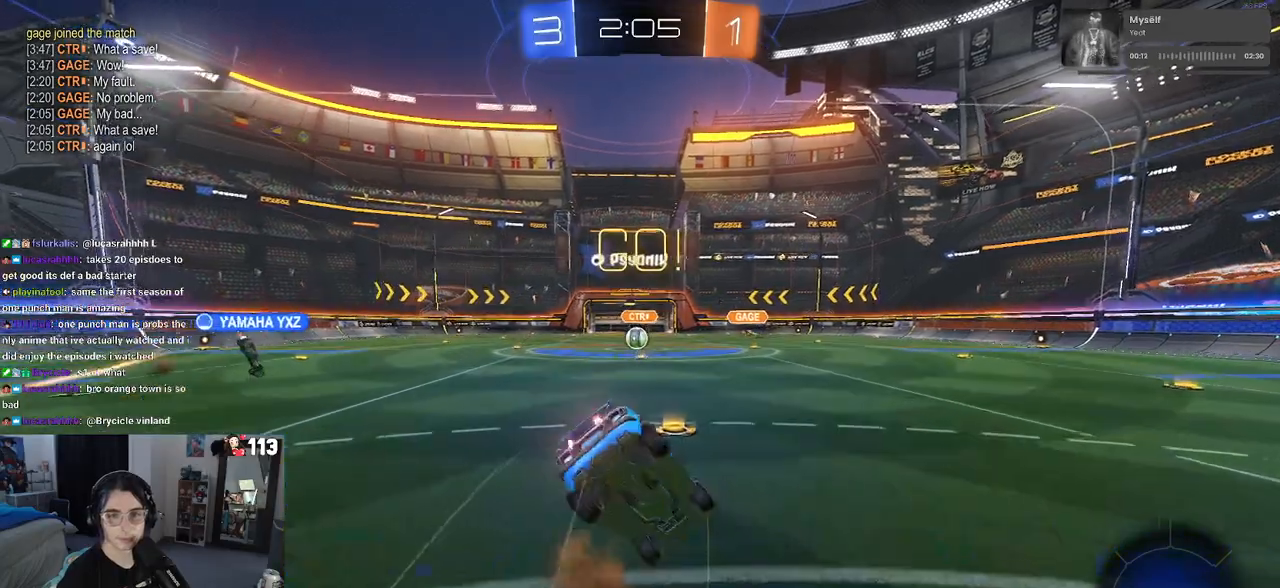
{"buttons": ["SQUARE", "R2"], "left_stick": "down-left", "right_stick": "center", "events": [[150, "left_stick", "down-left"]]}